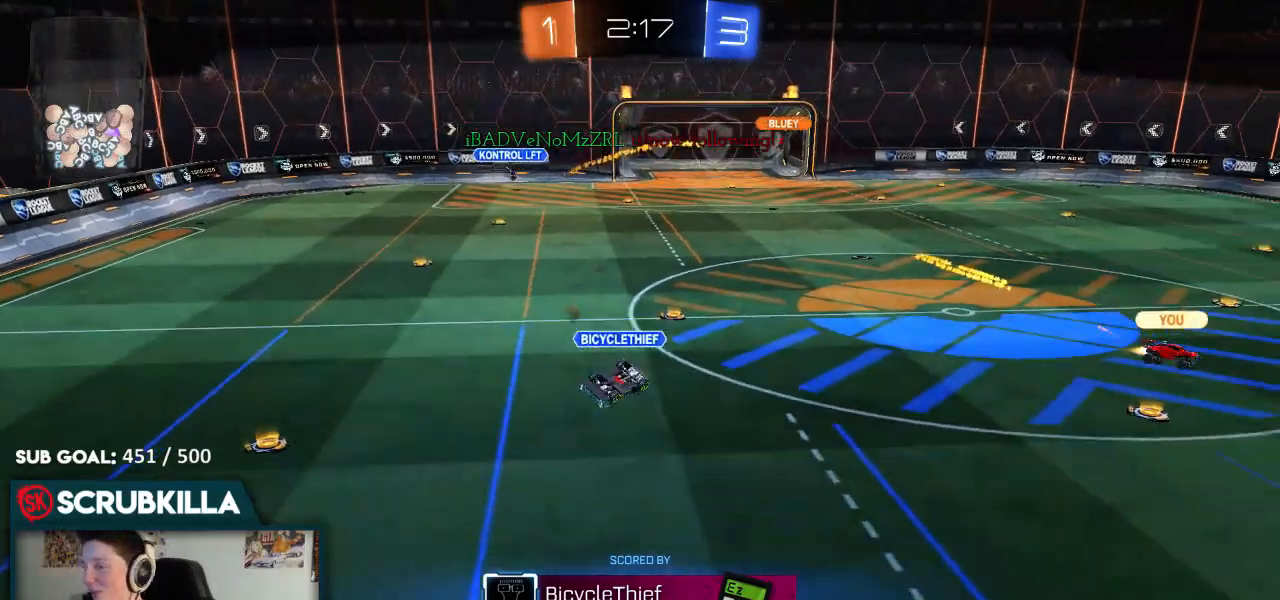
Gameplay with a controller (Xbox layout); each line is a JSON object with the inputs held at the frame after it (dt_ms = milliseconds from this image to that frame). "events" lists button and stick changes between this image and that frame as [ms after this image, input, new state], when the widget could be followed in between.
{"dt_ms": 500, "buttons": [], "left_stick": "center", "right_stick": "center", "events": []}
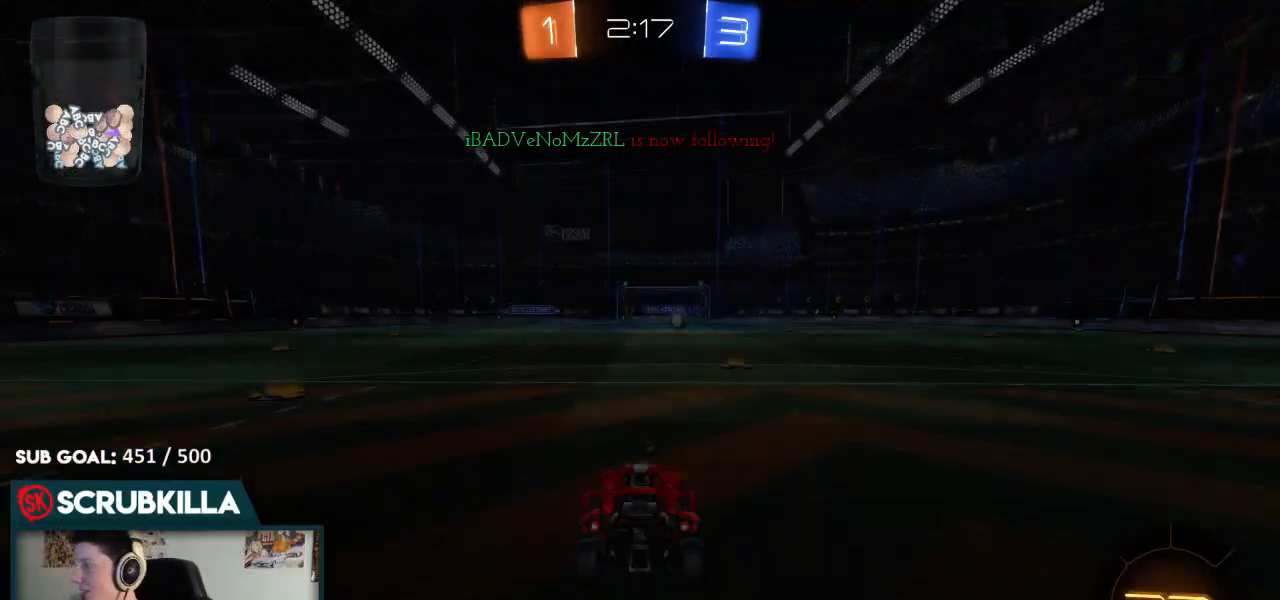
{"dt_ms": 500, "buttons": ["B"], "left_stick": "center", "right_stick": "center"}
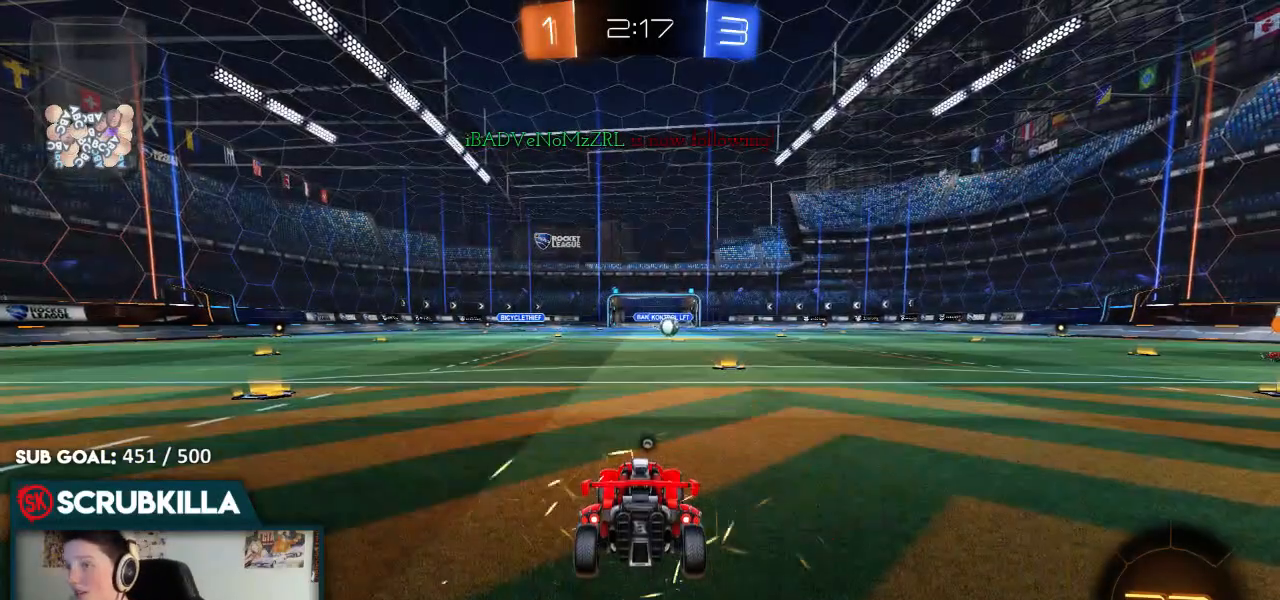
{"dt_ms": 500, "buttons": ["B"], "left_stick": "center", "right_stick": "center", "events": []}
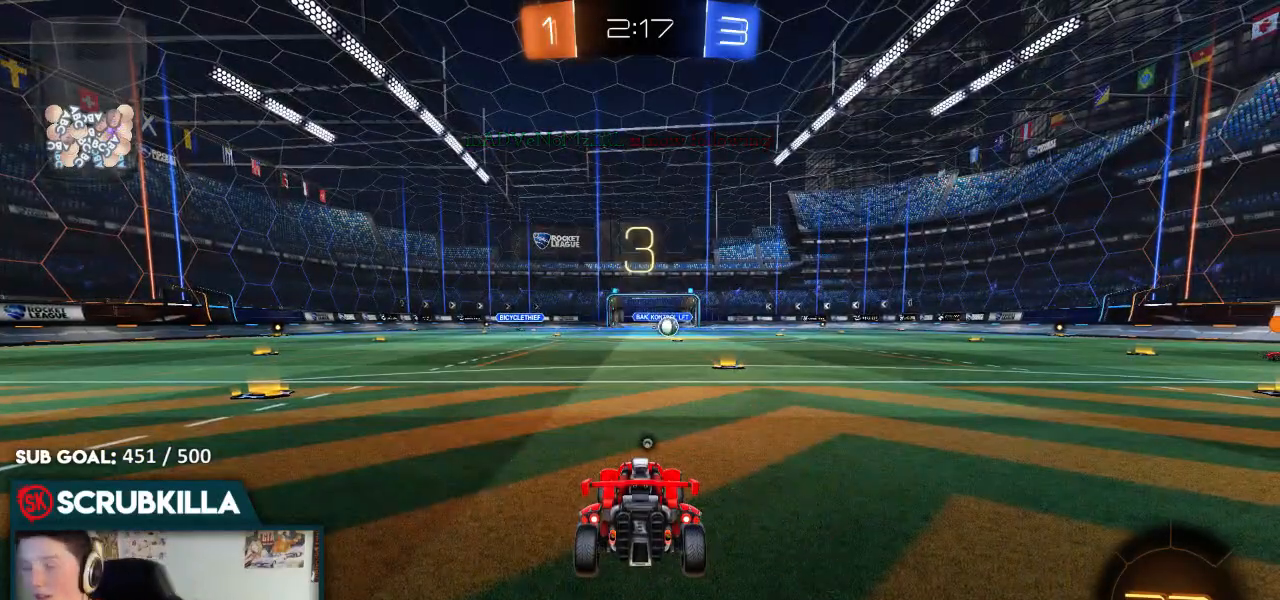
{"dt_ms": 500, "buttons": ["R2"], "left_stick": "center", "right_stick": "center", "events": [[100, "B", "up"], [250, "L1", "down"], [333, "L1", "up"], [333, "R2", "down"]]}
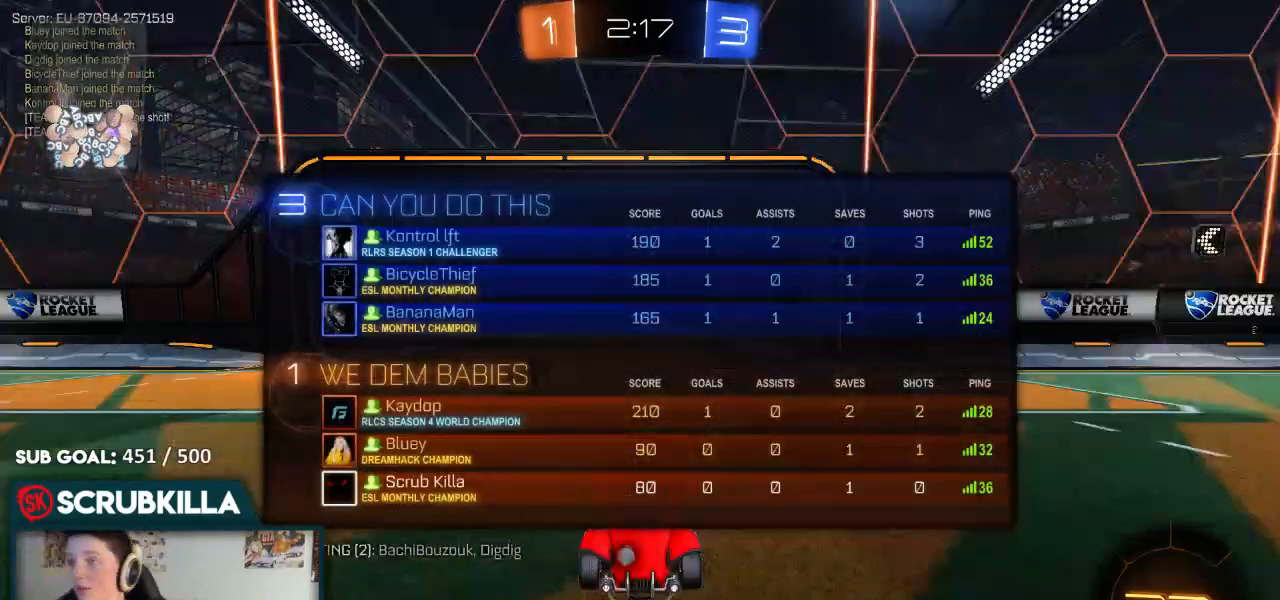
{"dt_ms": 500, "buttons": ["R2"], "left_stick": "center", "right_stick": "center", "events": [[33, "R3", "down"], [467, "R3", "up"]]}
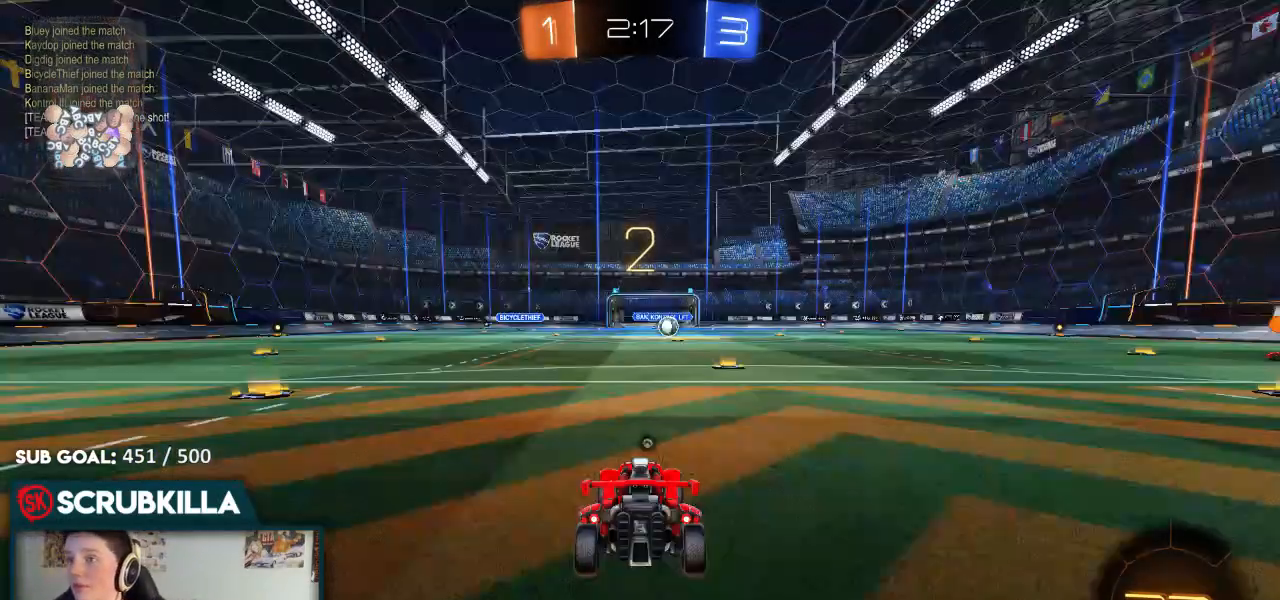
{"dt_ms": 500, "buttons": ["R2", "R3"], "left_stick": "center", "right_stick": "center", "events": [[250, "R3", "down"]]}
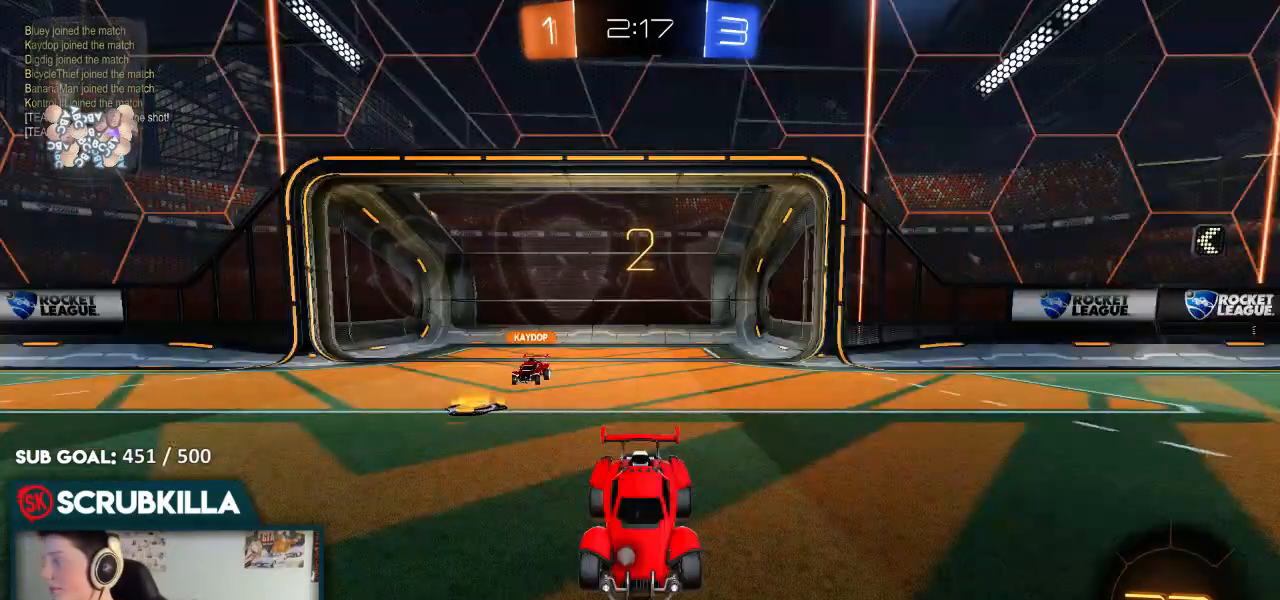
{"dt_ms": 500, "buttons": ["R2", "R3"], "left_stick": "center", "right_stick": "center", "events": []}
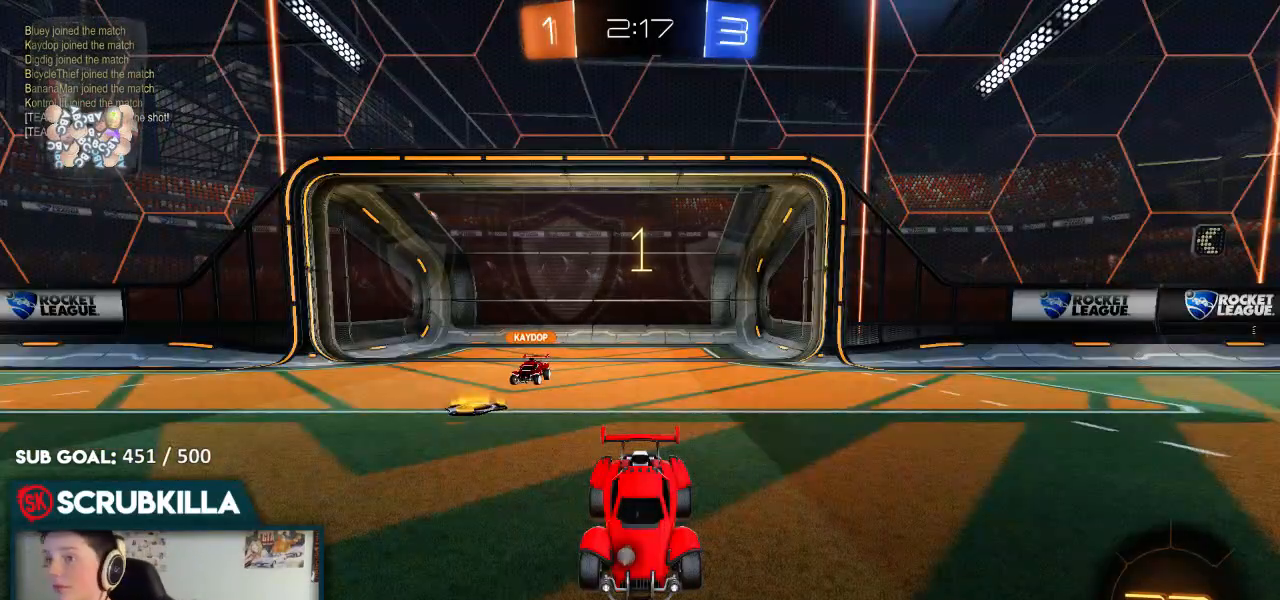
{"dt_ms": 500, "buttons": ["R2", "R3"], "left_stick": "center", "right_stick": "center", "events": []}
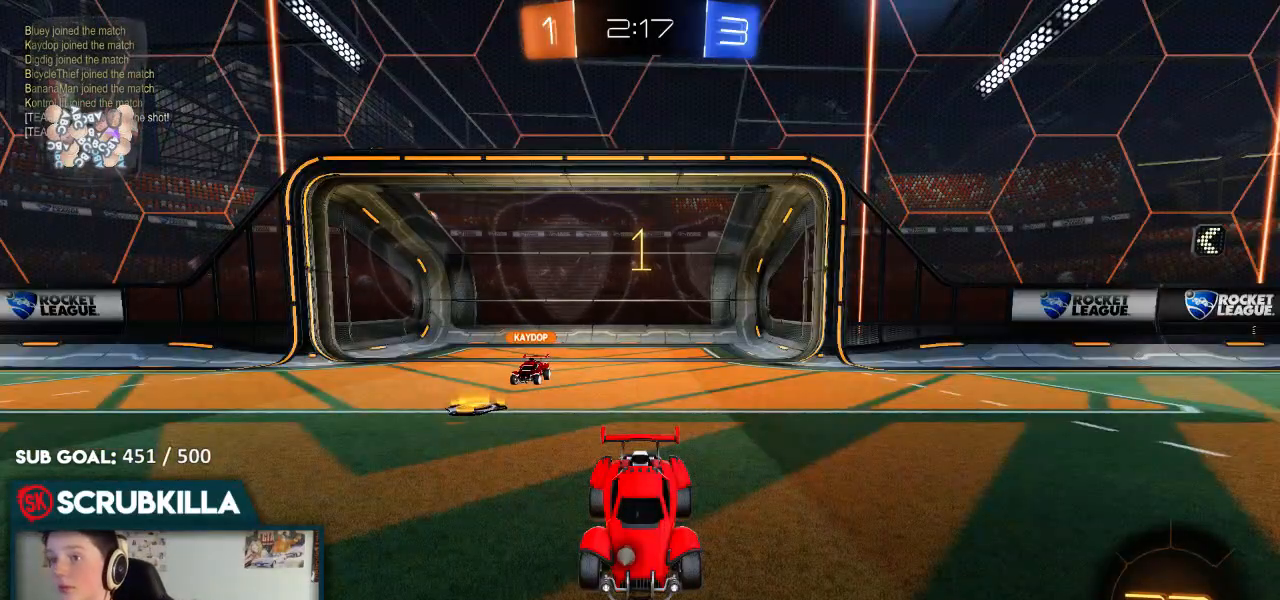
{"dt_ms": 500, "buttons": ["R2", "R3"], "left_stick": "up-right", "right_stick": "center", "events": [[333, "left_stick", "up-right"]]}
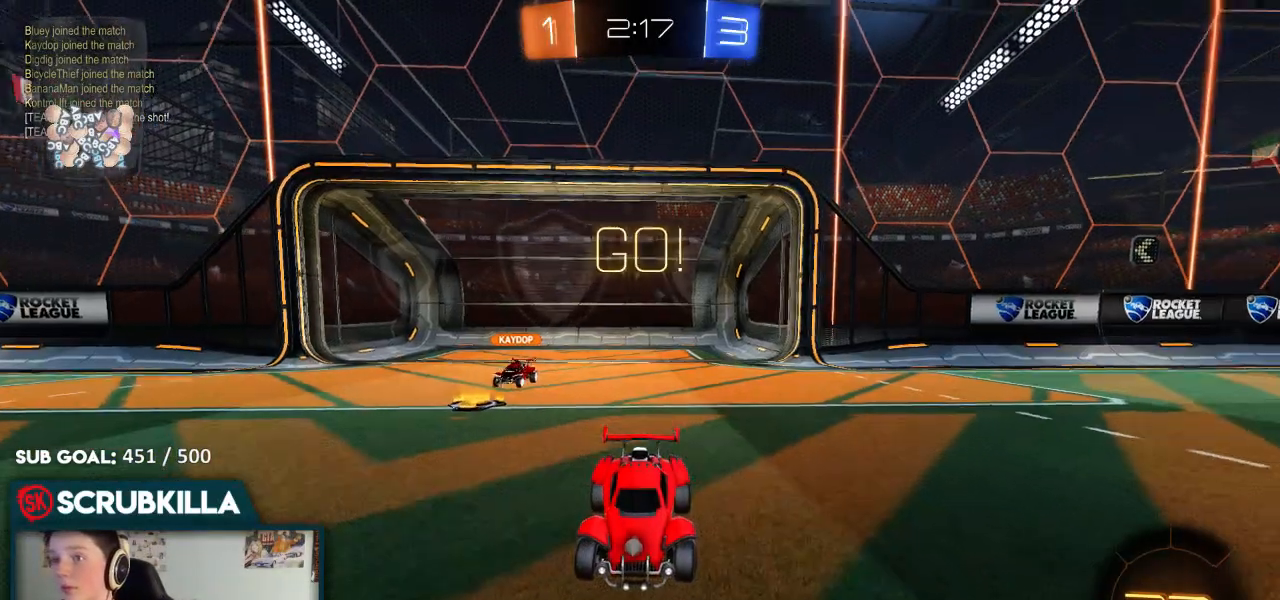
{"dt_ms": 500, "buttons": ["R2"], "left_stick": "up-right", "right_stick": "center", "events": [[100, "left_stick", "center"], [300, "left_stick", "up-right"], [383, "R3", "up"]]}
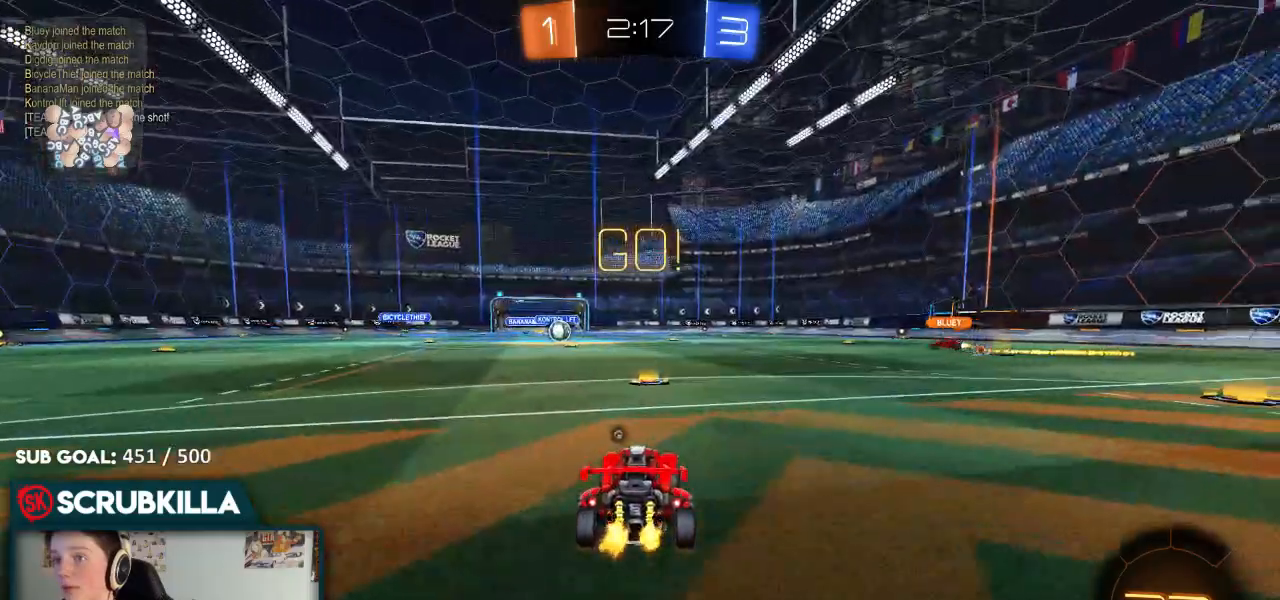
{"dt_ms": 500, "buttons": ["R2"], "left_stick": "center", "right_stick": "center", "events": [[83, "left_stick", "center"], [167, "Y", "down"], [333, "Y", "up"], [333, "left_stick", "down-left"], [467, "left_stick", "center"]]}
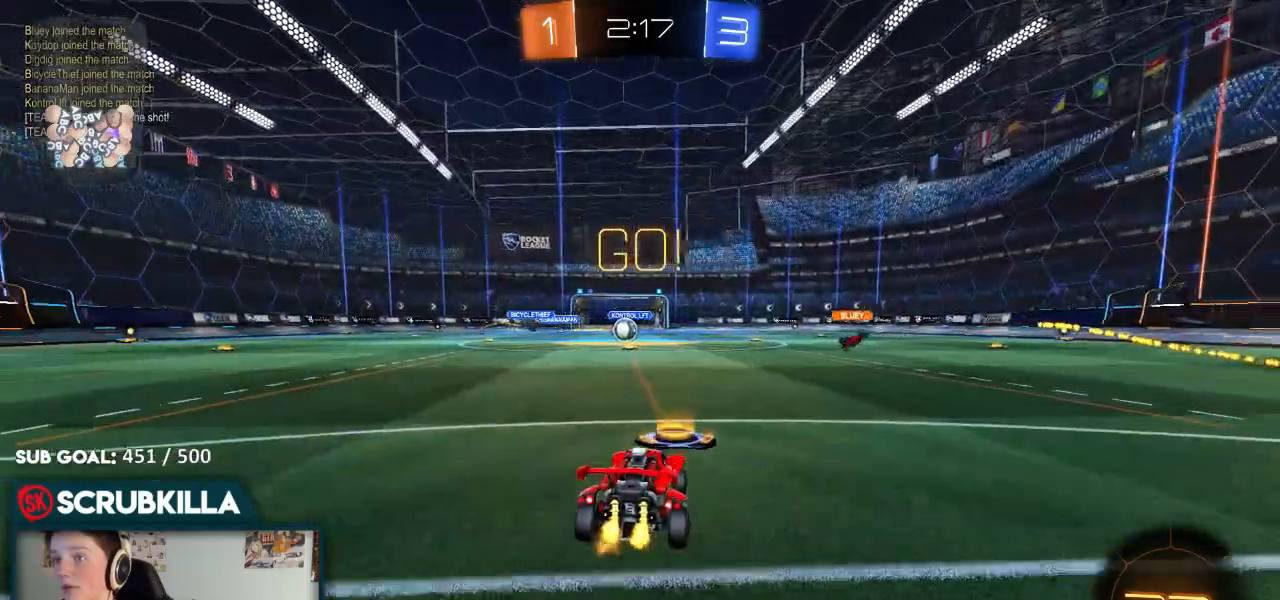
{"dt_ms": 500, "buttons": [], "left_stick": "center", "right_stick": "center", "events": [[167, "left_stick", "down-left"], [417, "left_stick", "center"], [483, "R2", "up"]]}
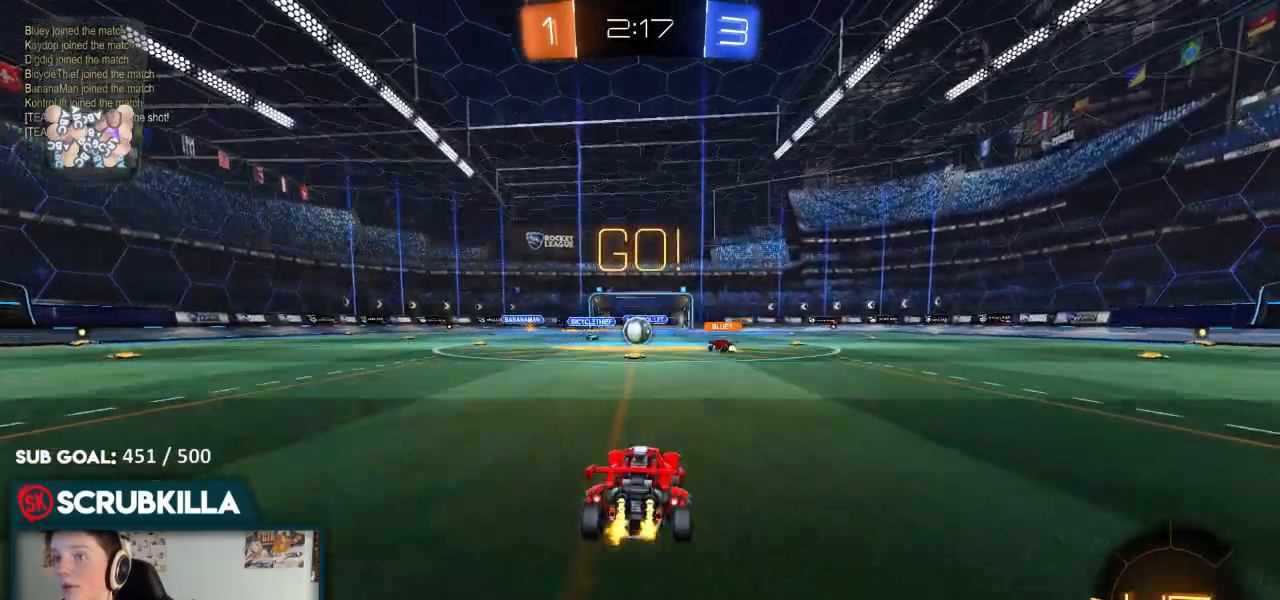
{"dt_ms": 500, "buttons": ["R2"], "left_stick": "center", "right_stick": "center", "events": [[50, "left_stick", "down-left"], [183, "R2", "down"], [183, "left_stick", "center"]]}
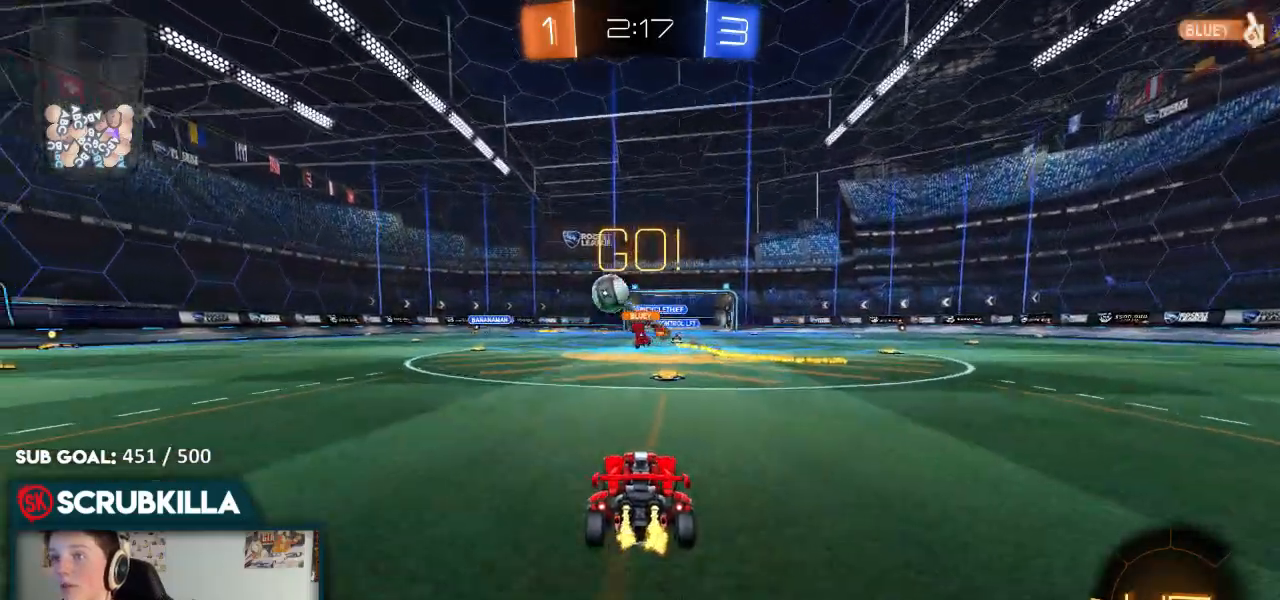
{"dt_ms": 500, "buttons": ["B", "R2"], "left_stick": "left", "right_stick": "center", "events": [[133, "left_stick", "left"], [350, "X", "down"], [433, "X", "up"], [483, "B", "down"]]}
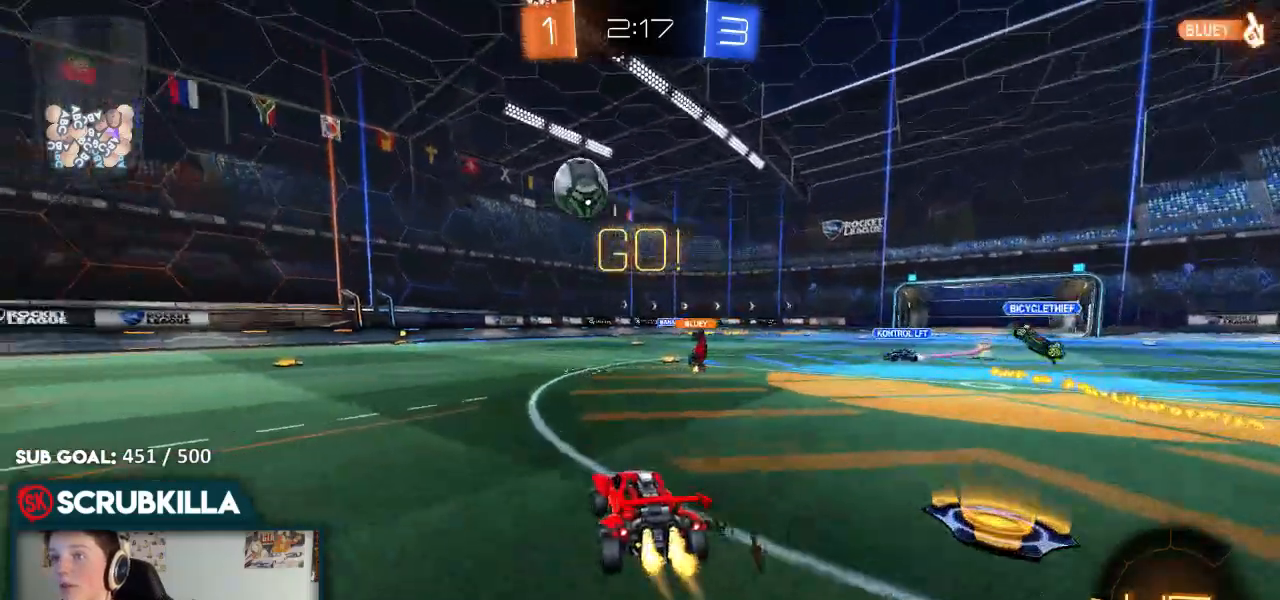
{"dt_ms": 500, "buttons": ["B", "R2"], "left_stick": "center", "right_stick": "center", "events": [[467, "left_stick", "center"]]}
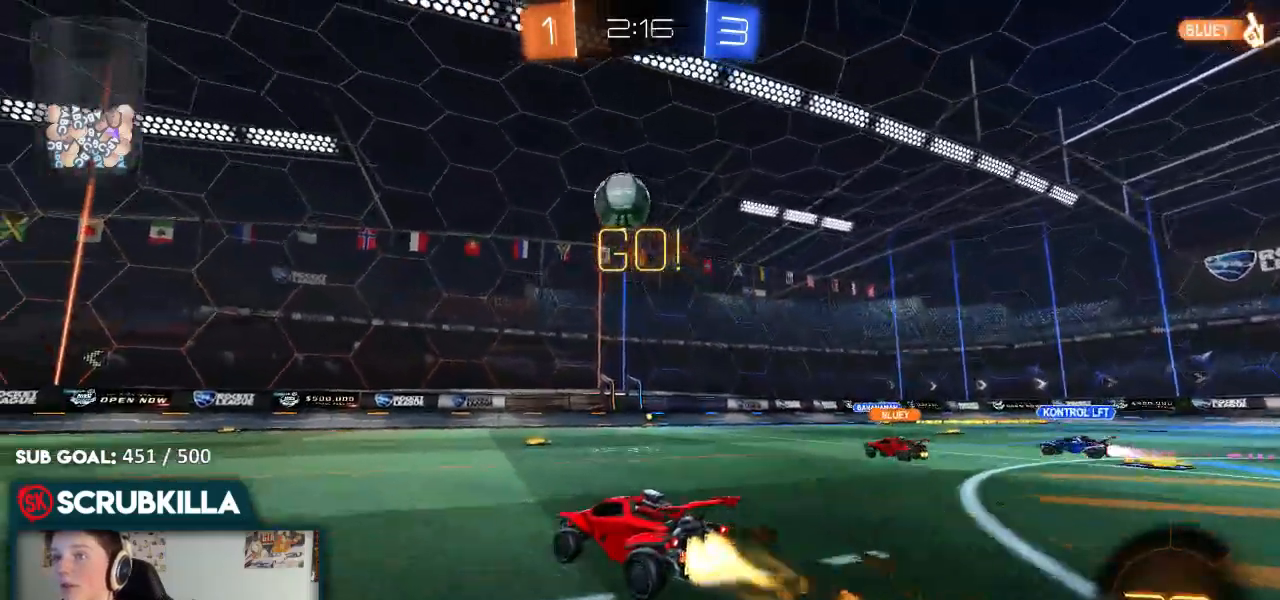
{"dt_ms": 500, "buttons": ["A", "B", "X", "R2"], "left_stick": "down-right", "right_stick": "center", "events": [[133, "B", "up"], [183, "left_stick", "right"], [383, "A", "down"], [383, "X", "down"], [383, "left_stick", "down-right"], [500, "B", "down"]]}
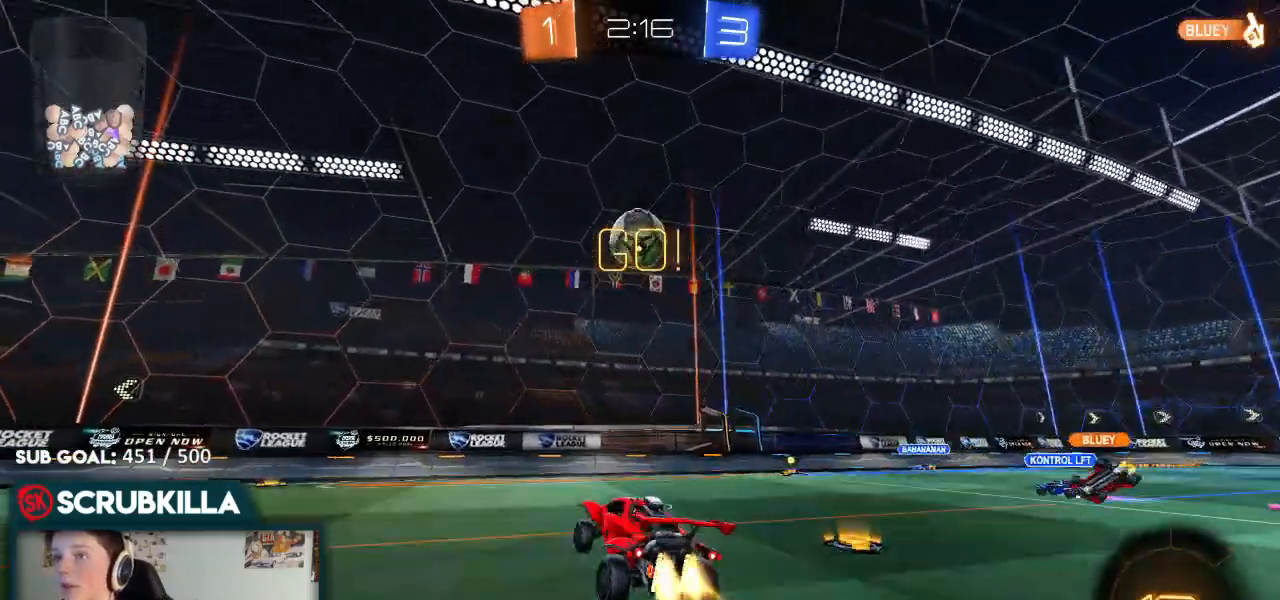
{"dt_ms": 500, "buttons": ["R2"], "left_stick": "up-left", "right_stick": "center", "events": [[50, "A", "up"], [50, "X", "up"], [183, "left_stick", "up-left"], [250, "B", "up"]]}
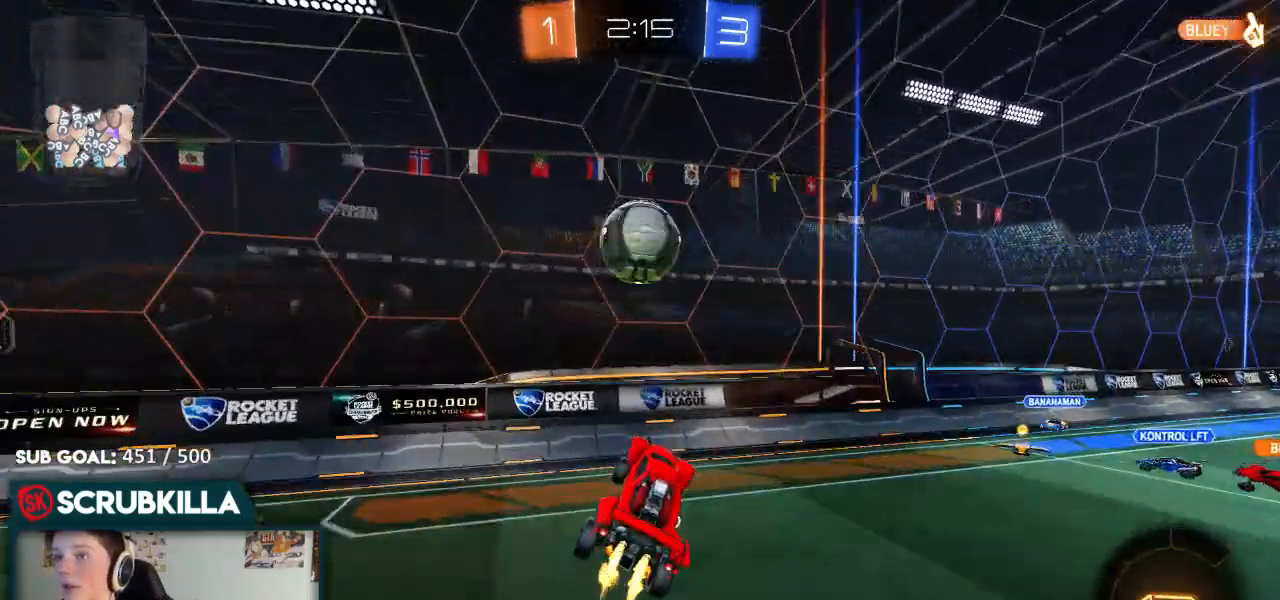
{"dt_ms": 500, "buttons": ["A", "X", "R2"], "left_stick": "up", "right_stick": "center", "events": [[17, "B", "down"], [17, "left_stick", "center"], [100, "left_stick", "down"], [283, "left_stick", "up"], [433, "A", "down"], [433, "X", "down"], [500, "B", "up"]]}
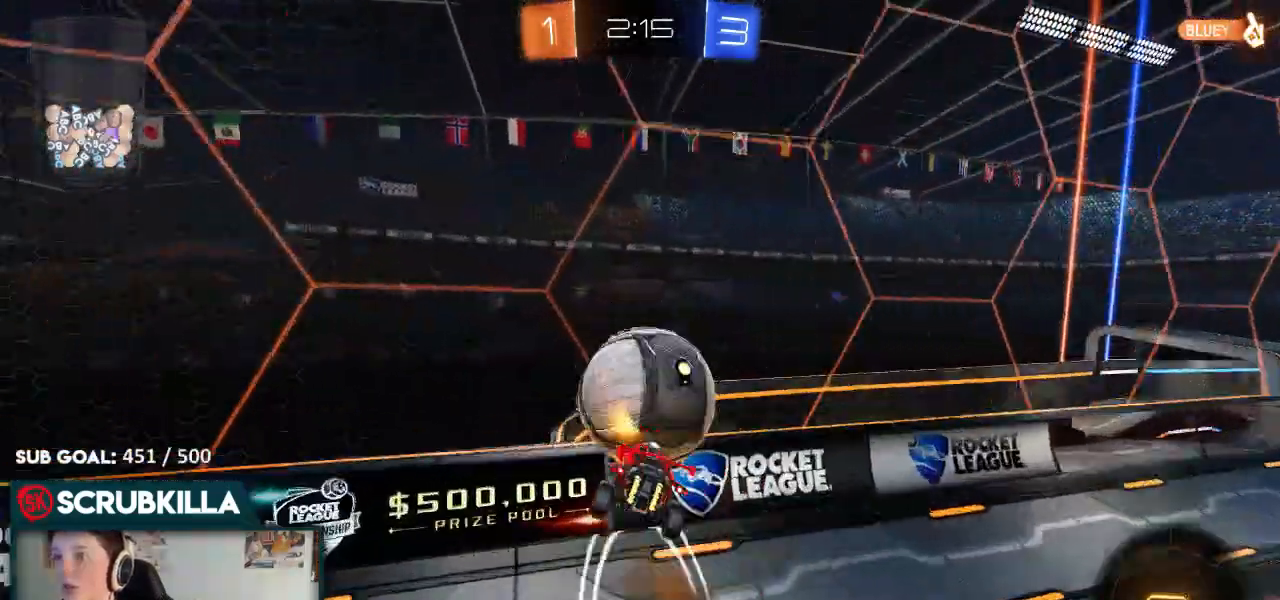
{"dt_ms": 500, "buttons": ["X", "R2"], "left_stick": "down-left", "right_stick": "center", "events": [[50, "A", "up"], [317, "left_stick", "center"], [433, "left_stick", "down-left"]]}
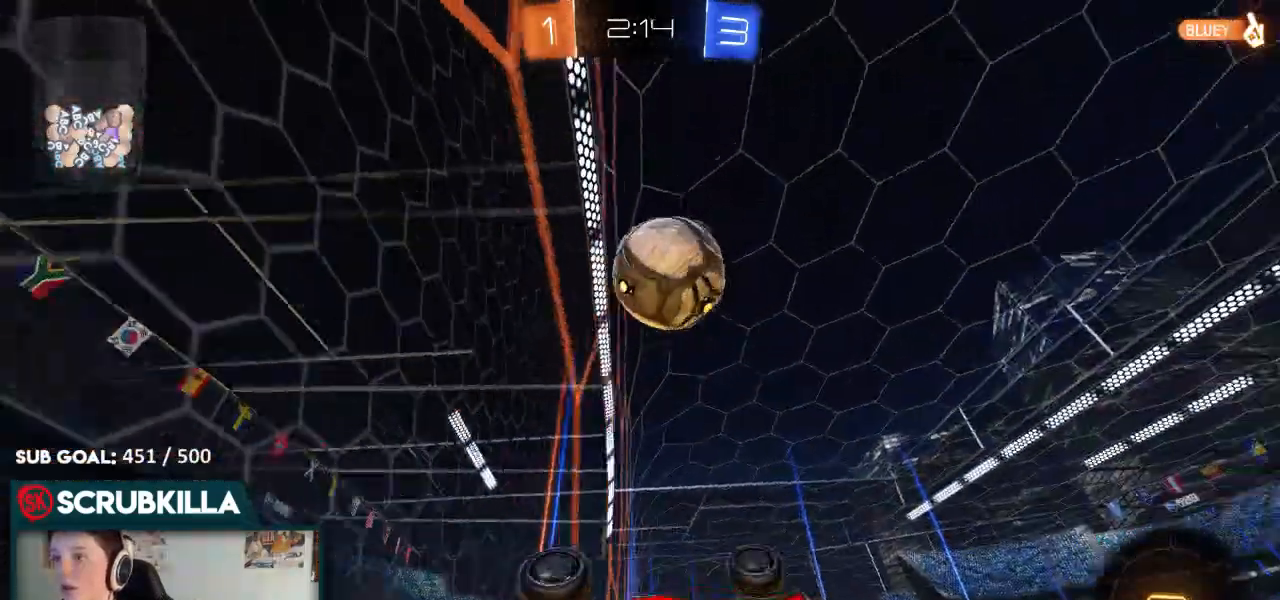
{"dt_ms": 500, "buttons": ["R2"], "left_stick": "down-right", "right_stick": "center", "events": [[167, "X", "up"], [233, "left_stick", "down-right"], [350, "Y", "down"], [500, "Y", "up"]]}
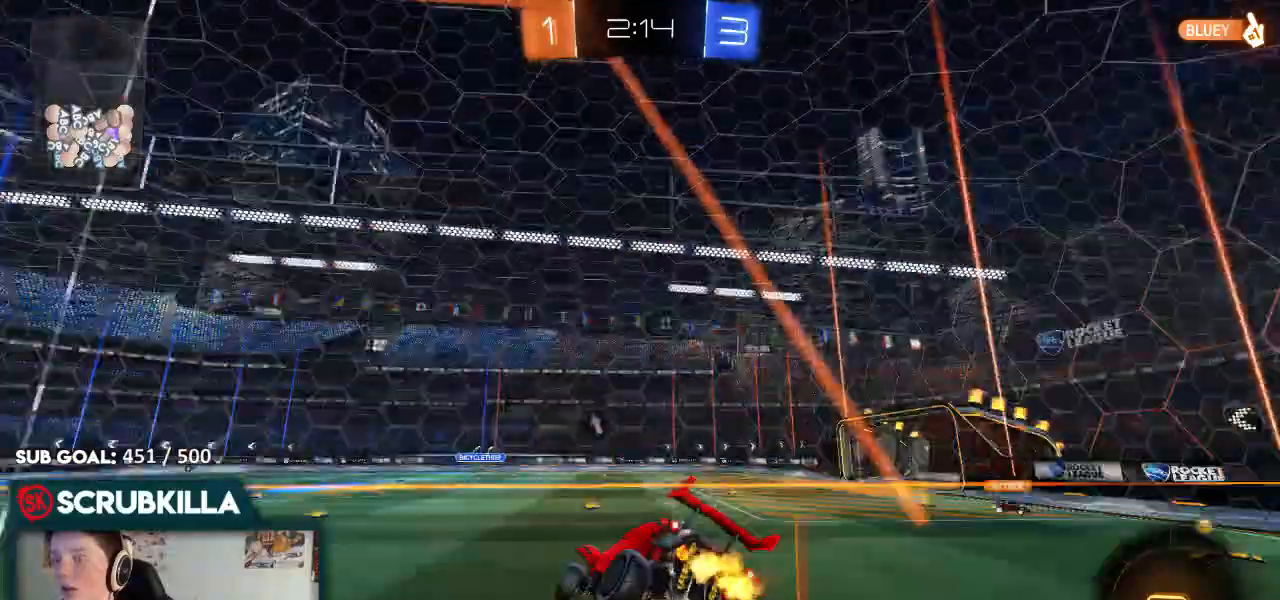
{"dt_ms": 500, "buttons": ["R2"], "left_stick": "down-right", "right_stick": "center", "events": []}
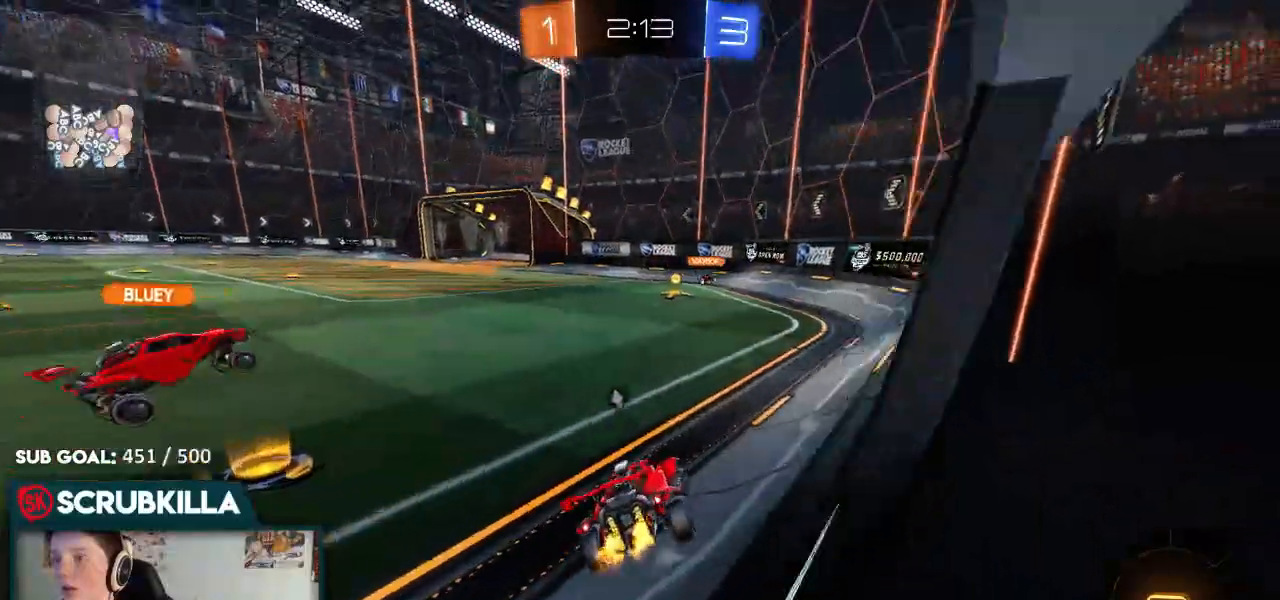
{"dt_ms": 500, "buttons": ["R2"], "left_stick": "down-left", "right_stick": "center"}
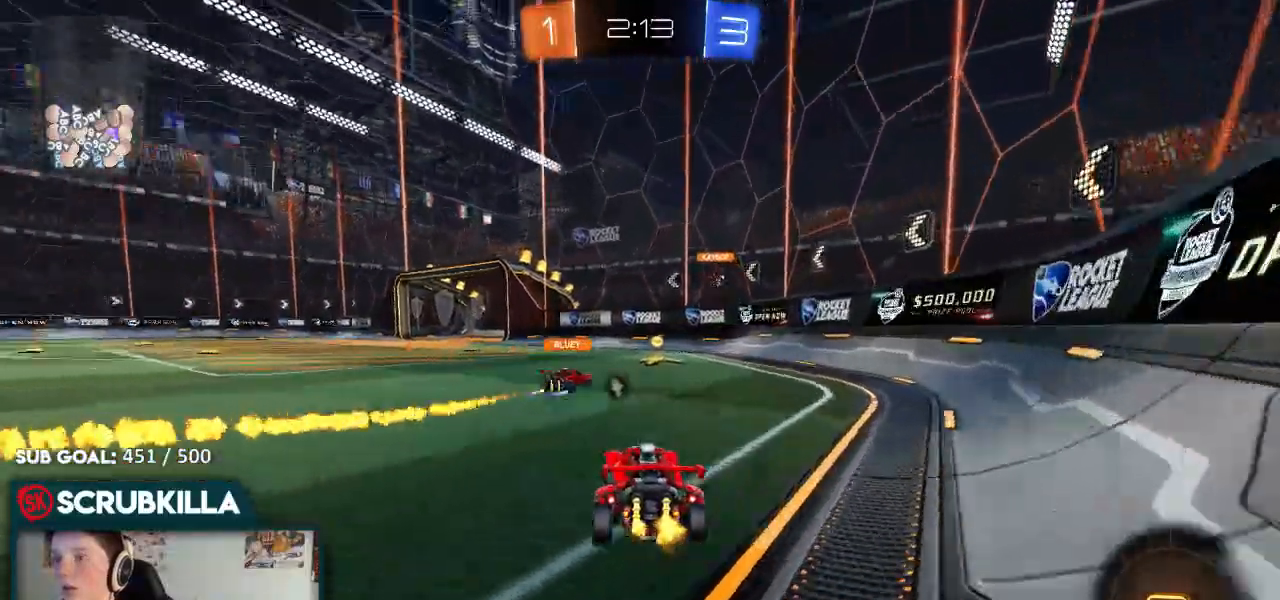
{"dt_ms": 500, "buttons": ["A", "B", "R2"], "left_stick": "up", "right_stick": "center", "events": [[267, "B", "down"], [333, "left_stick", "center"], [400, "A", "down"], [417, "left_stick", "up"]]}
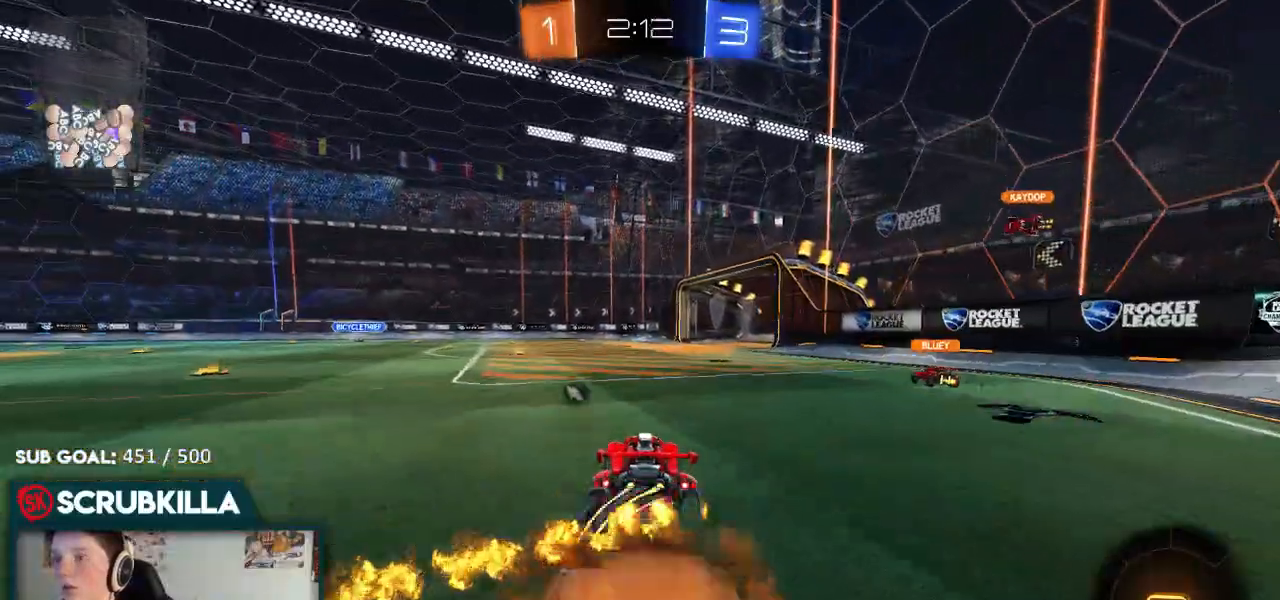
{"dt_ms": 500, "buttons": ["R2"], "left_stick": "center", "right_stick": "center", "events": [[17, "A", "up"], [83, "A", "down"], [167, "B", "up"], [300, "A", "up"], [300, "left_stick", "center"]]}
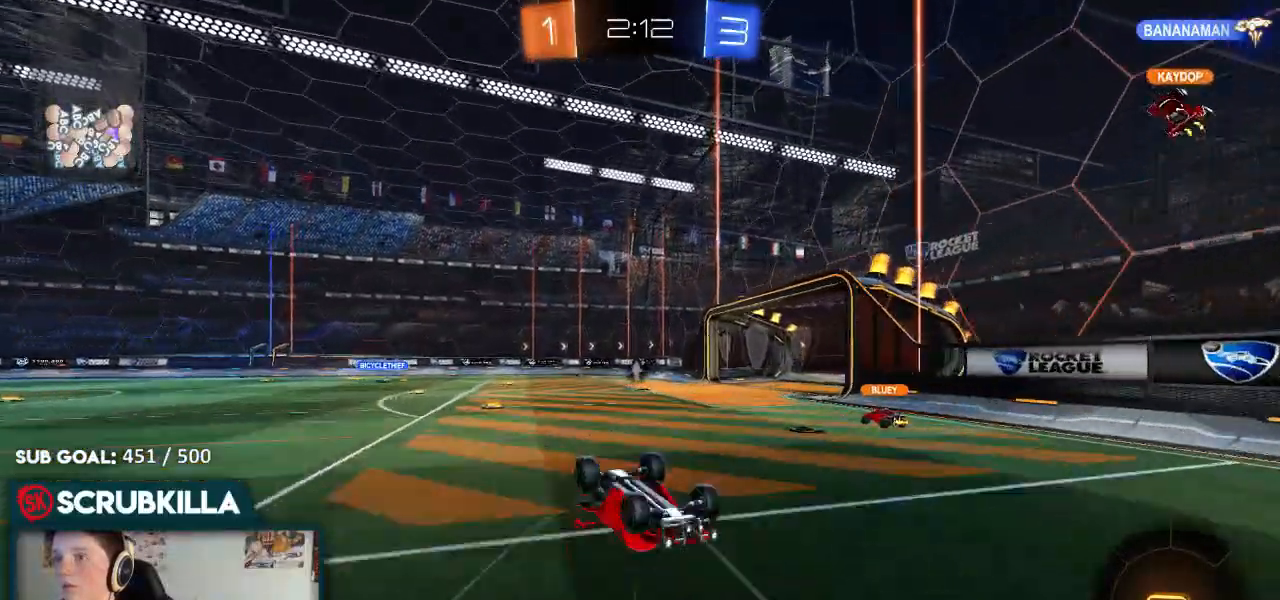
{"dt_ms": 500, "buttons": ["Y", "R2"], "left_stick": "center", "right_stick": "center", "events": [[83, "left_stick", "left"], [350, "left_stick", "center"], [400, "Y", "down"]]}
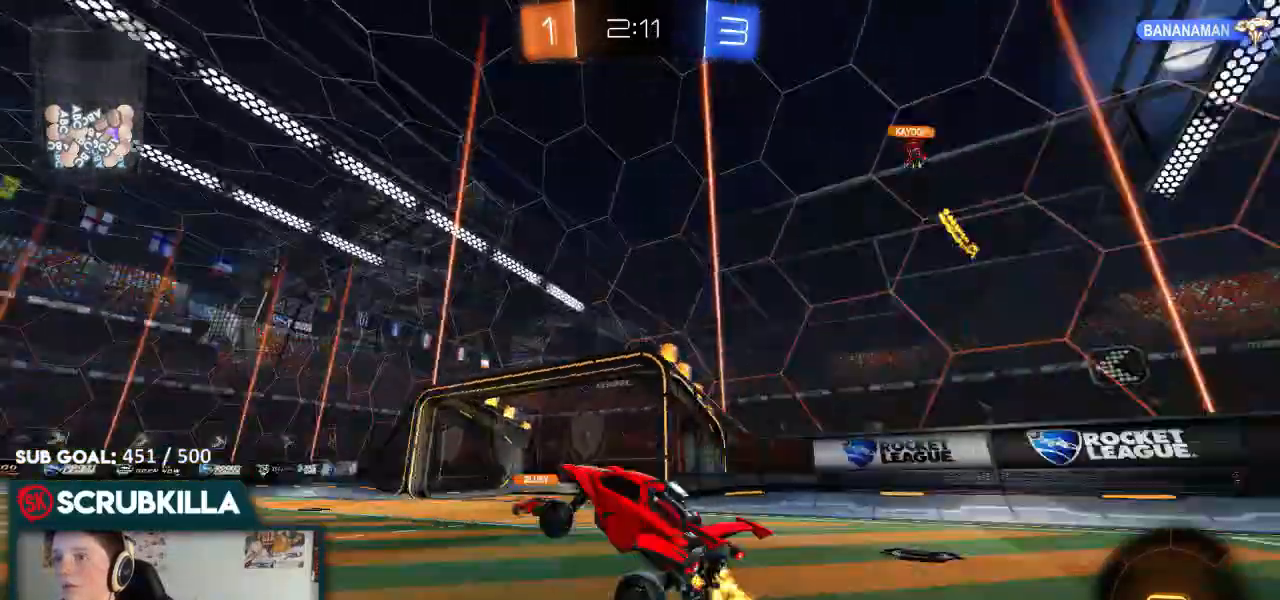
{"dt_ms": 500, "buttons": ["R2"], "left_stick": "up", "right_stick": "center", "events": [[83, "Y", "up"], [117, "left_stick", "left"], [267, "left_stick", "down-left"], [400, "left_stick", "up"], [417, "A", "down"], [467, "A", "up"]]}
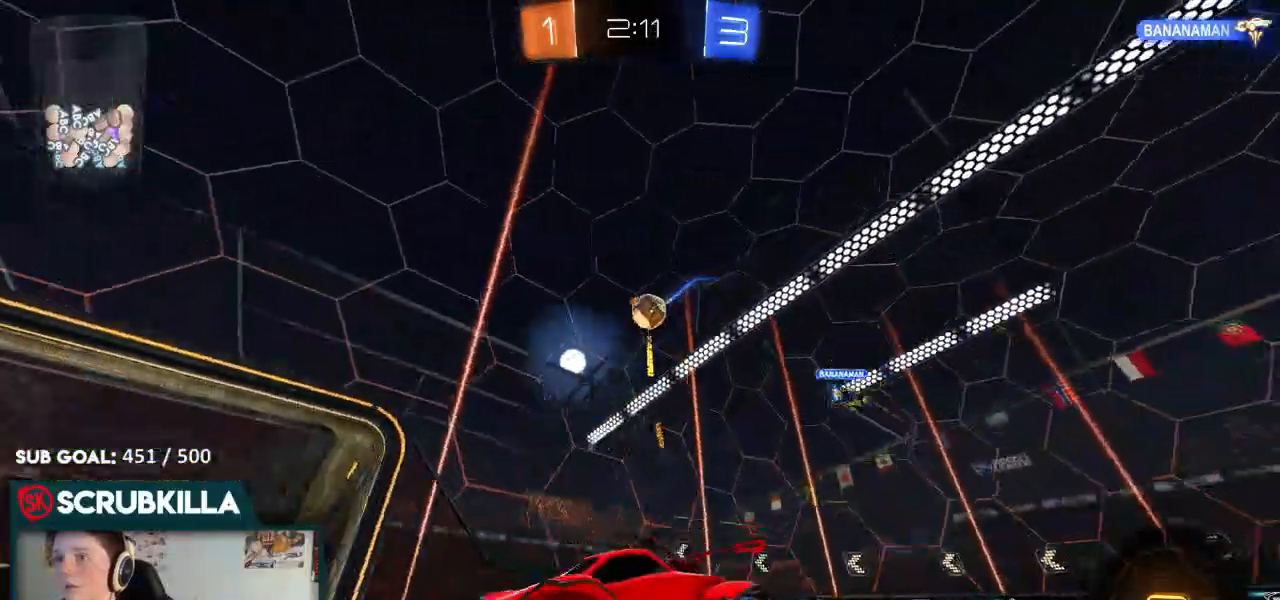
{"dt_ms": 500, "buttons": ["R2"], "left_stick": "center", "right_stick": "center", "events": [[33, "A", "down"], [167, "A", "up"], [167, "left_stick", "center"]]}
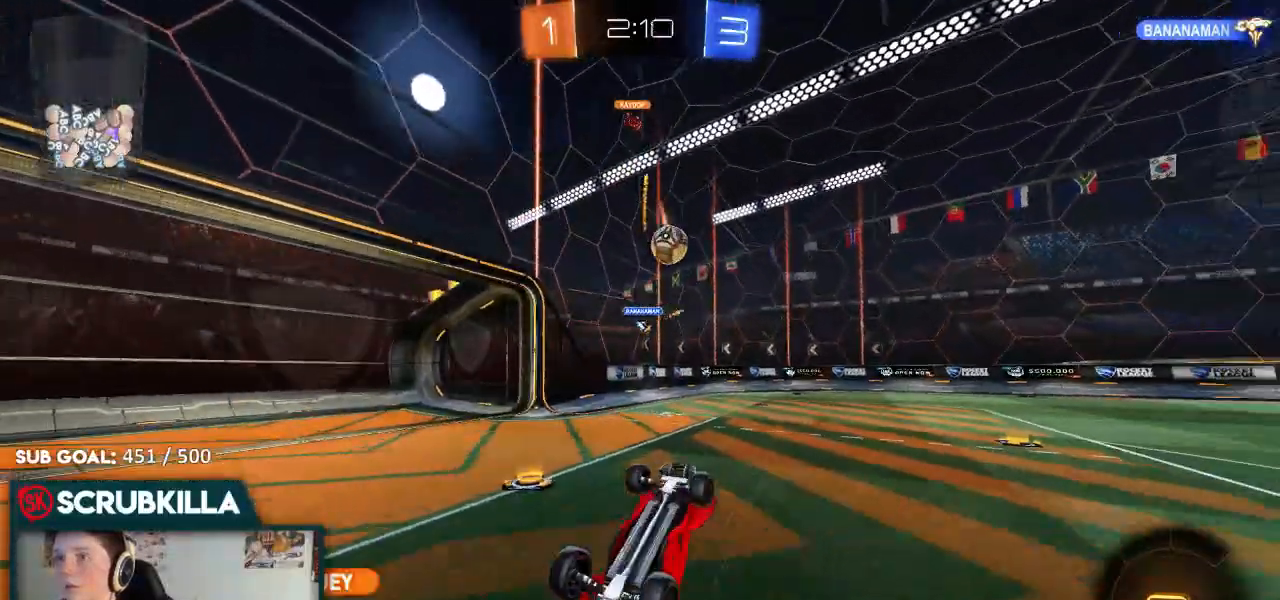
{"dt_ms": 500, "buttons": ["R2"], "left_stick": "right", "right_stick": "center", "events": [[333, "left_stick", "right"]]}
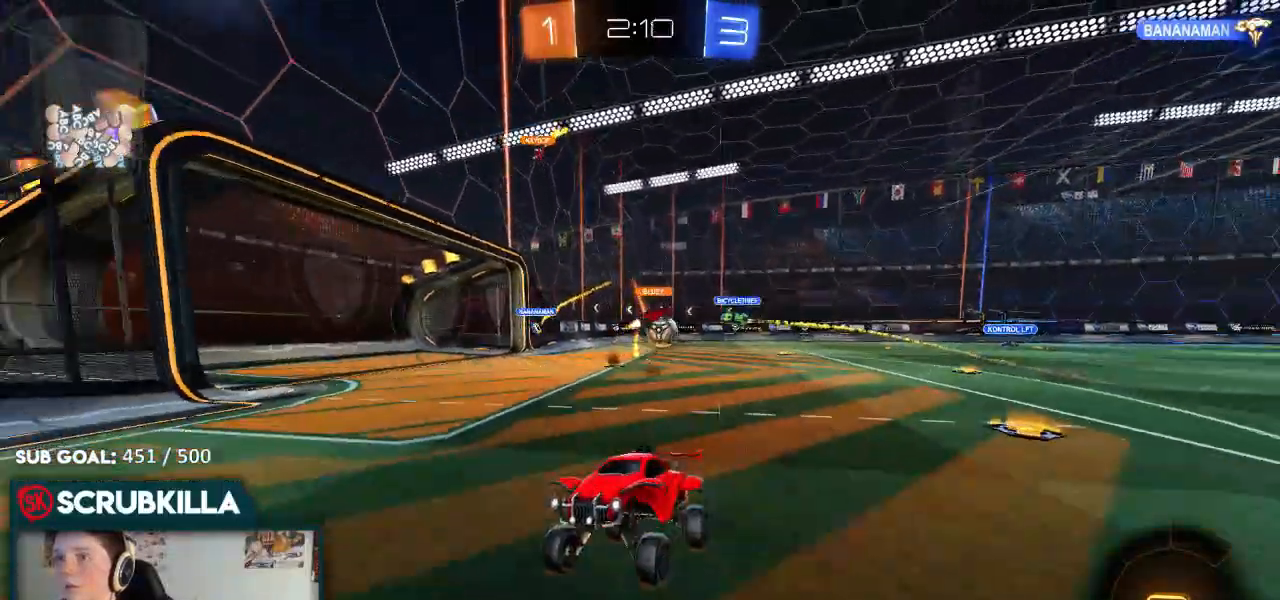
{"dt_ms": 1000, "buttons": ["B", "R2"], "left_stick": "left", "right_stick": "center"}
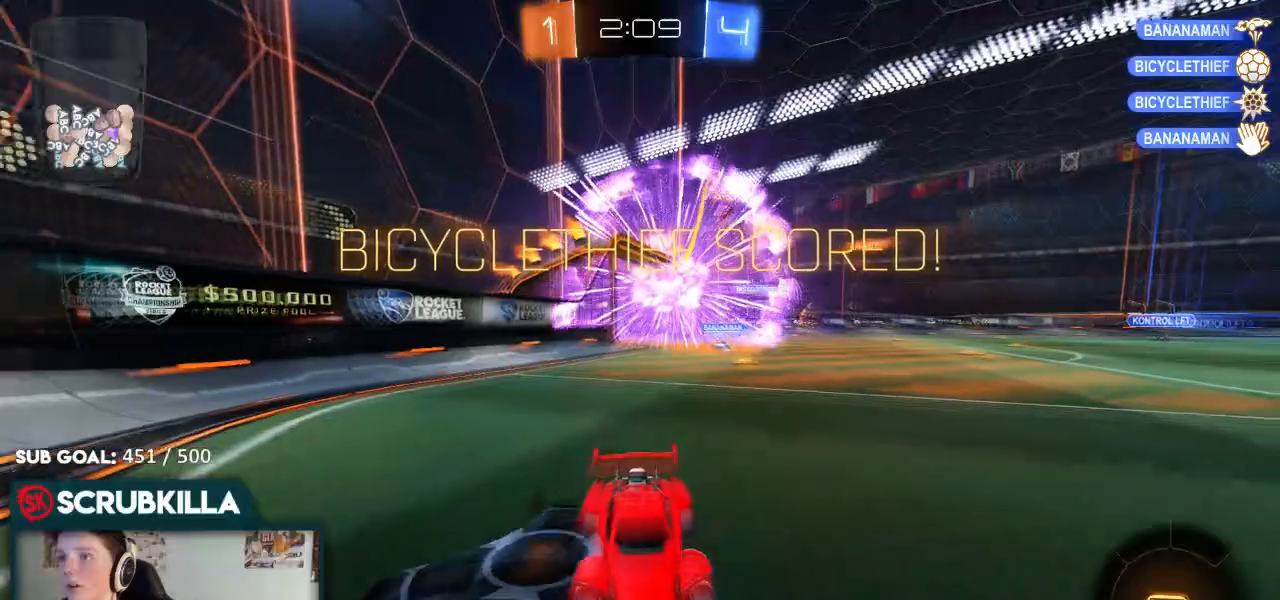
{"dt_ms": 500, "buttons": ["R2"], "left_stick": "left", "right_stick": "center", "events": [[117, "B", "up"]]}